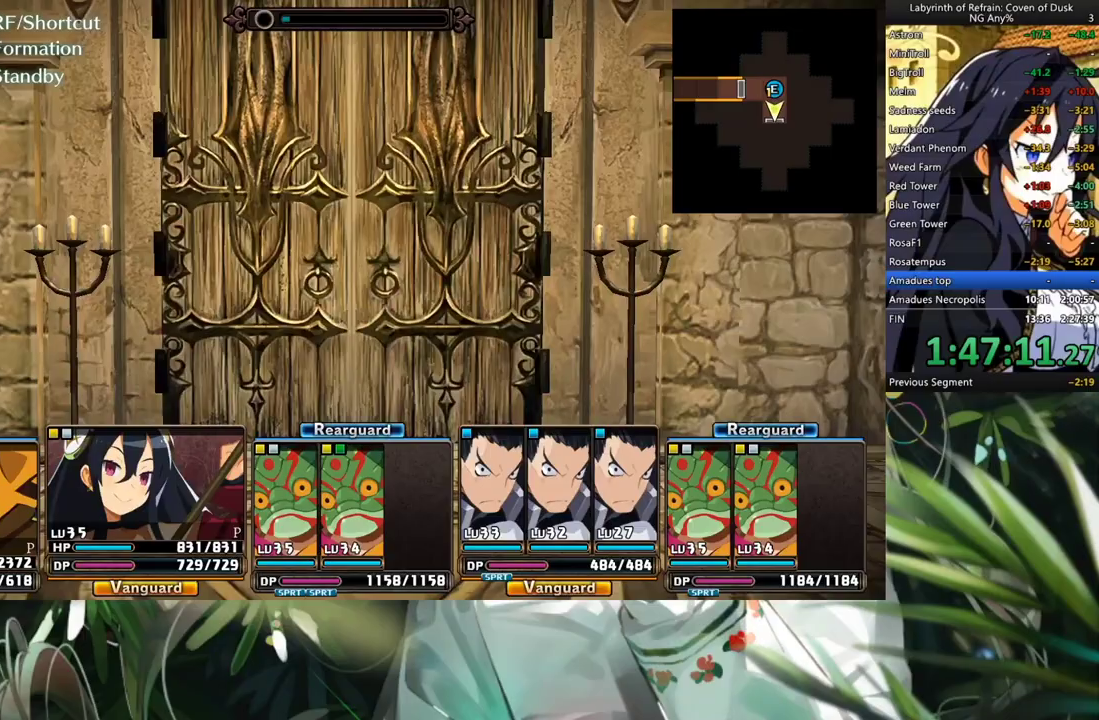
Gameplay with a controller (Xbox layout); each line is a JSON object with the inputs held at the frame after it. "events" lists button and stick changes between this image and that frame as [ms after this image, input, new state], when the widget could be followed in between. Not read: L2 R2.
{"buttons": ["A"], "left_stick": "center", "right_stick": "center", "events": []}
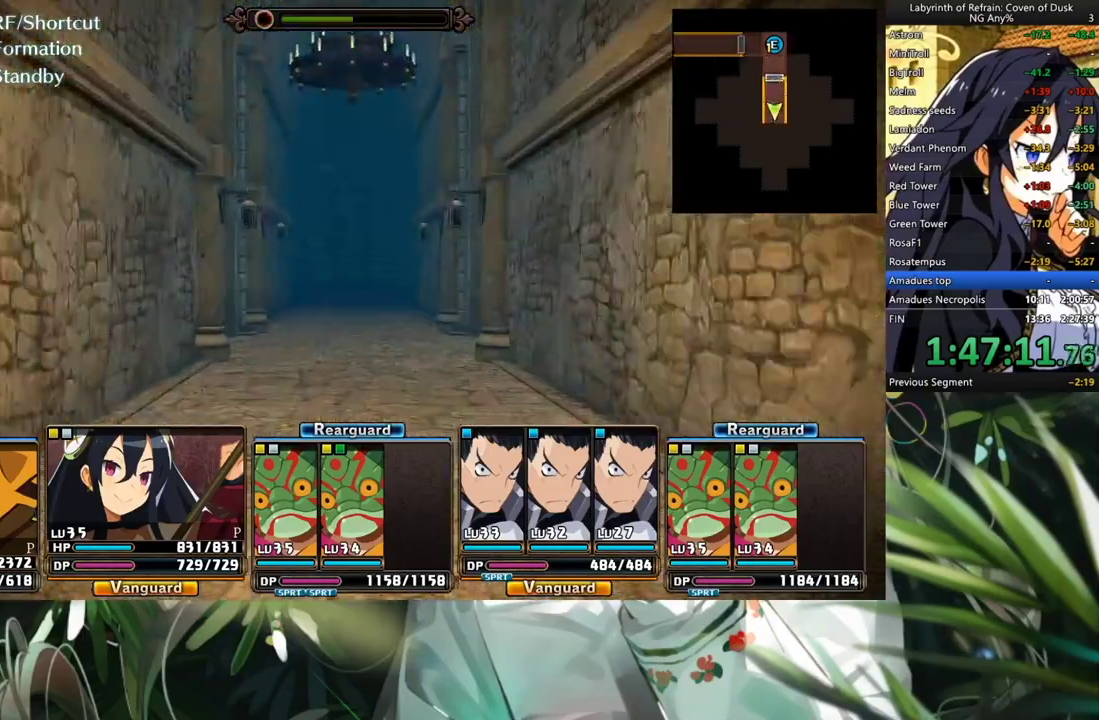
{"buttons": ["A"], "left_stick": "center", "right_stick": "center", "events": []}
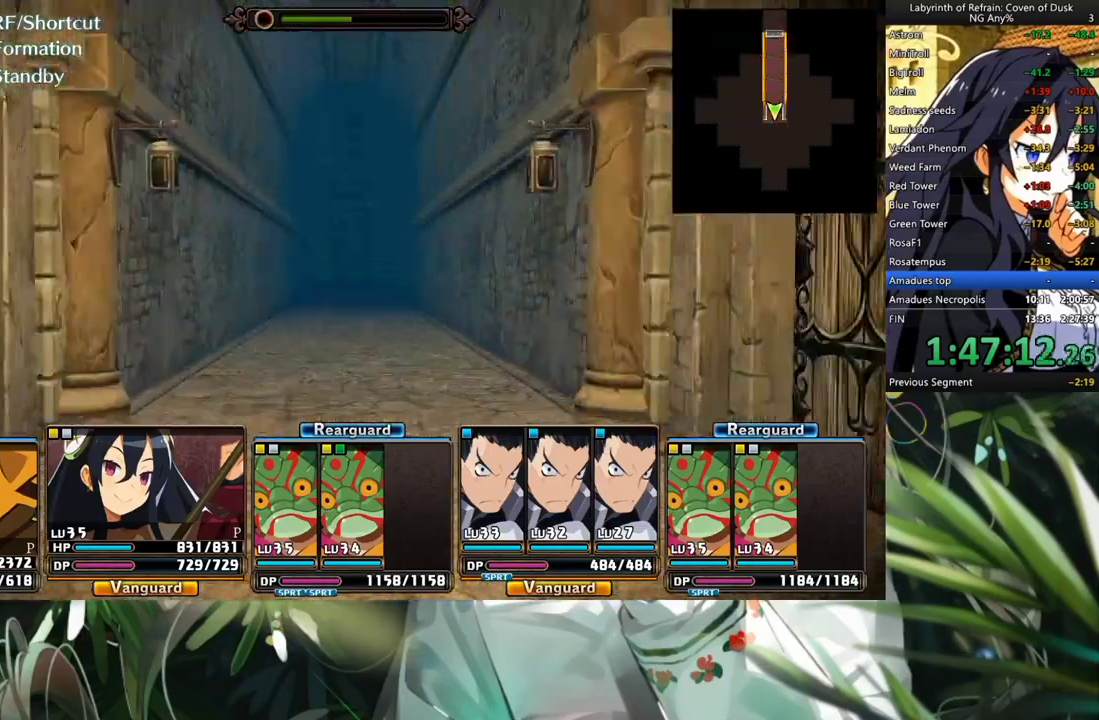
{"buttons": ["A"], "left_stick": "center", "right_stick": "center", "events": []}
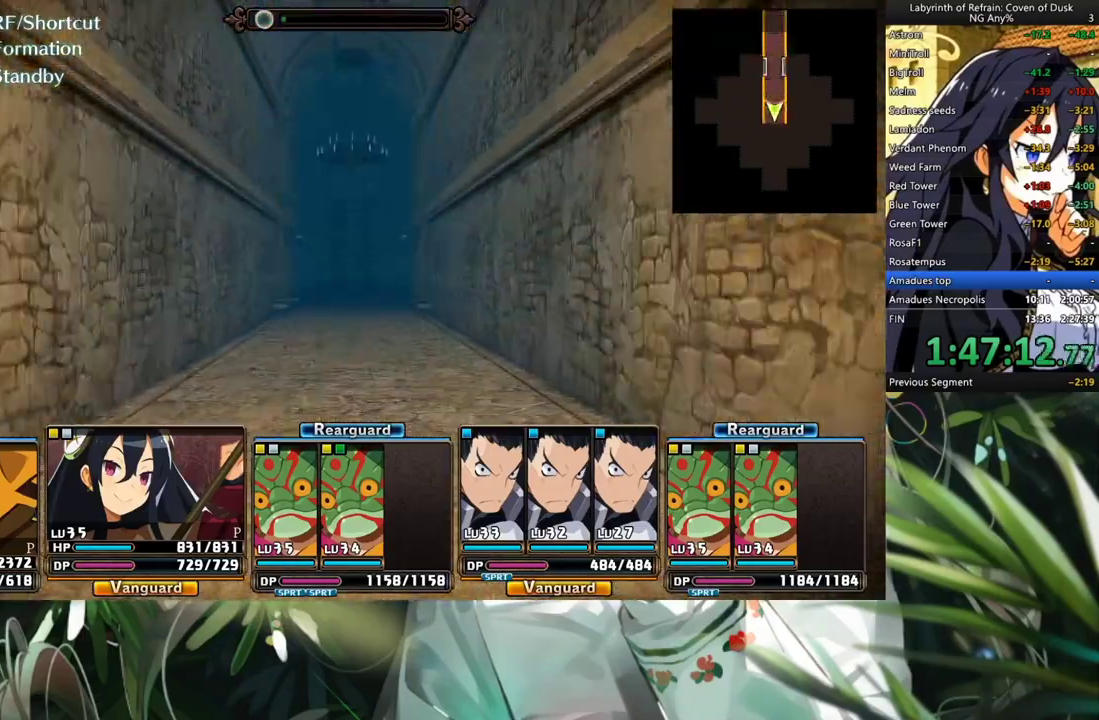
{"buttons": ["A"], "left_stick": "center", "right_stick": "center", "events": []}
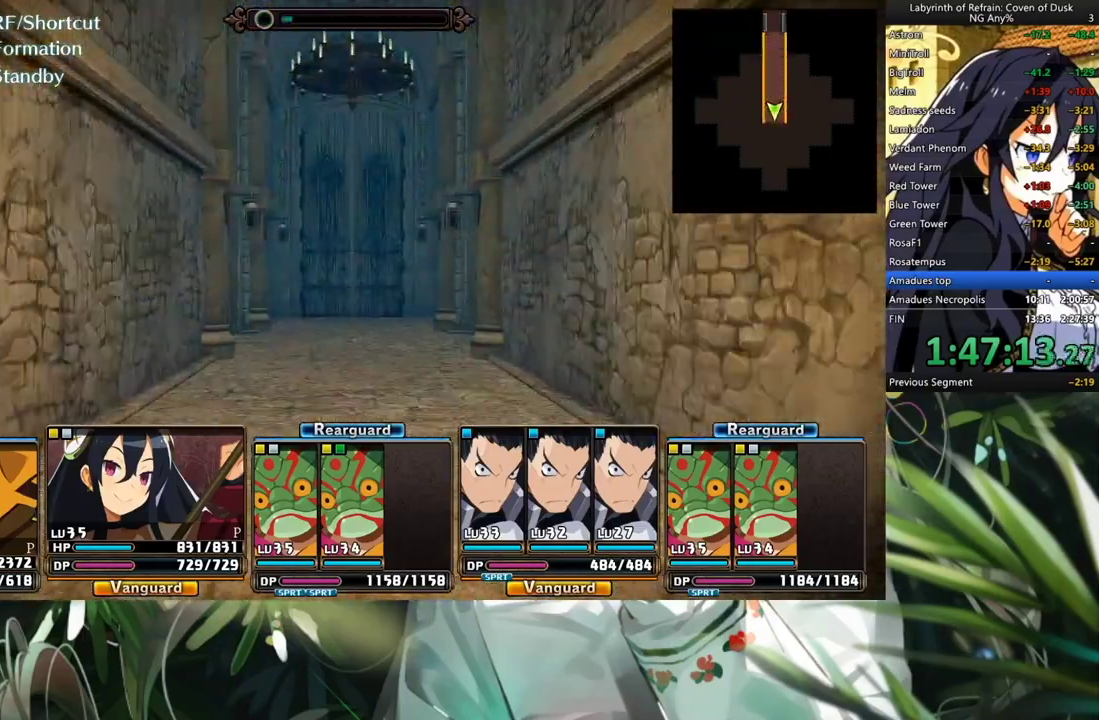
{"buttons": ["A"], "left_stick": "center", "right_stick": "center", "events": []}
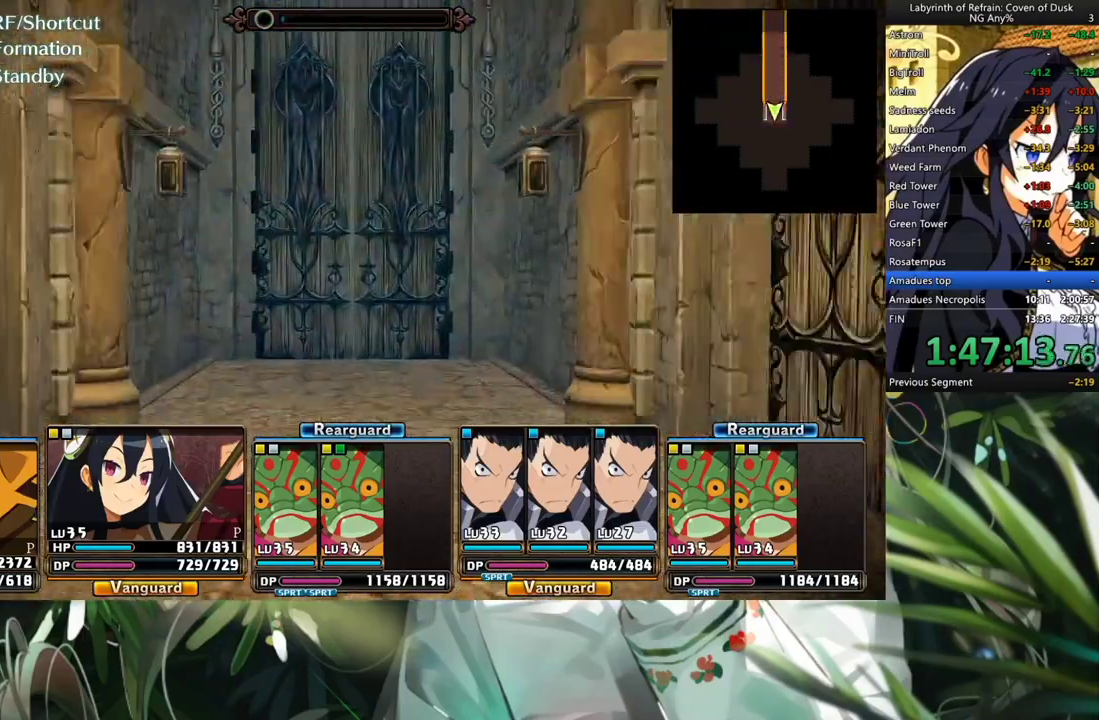
{"buttons": ["R1"], "left_stick": "center", "right_stick": "center", "events": [[100, "A", "up"], [167, "DPAD_DOWN", "down"], [300, "DPAD_DOWN", "up"], [433, "R1", "down"]]}
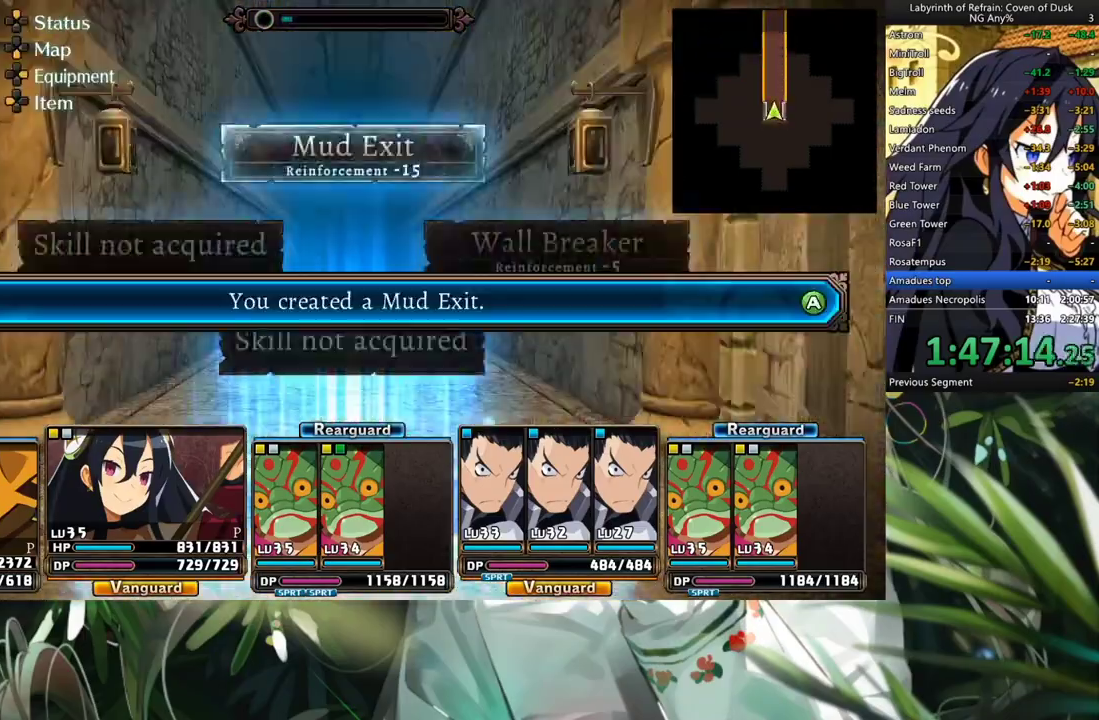
{"buttons": [], "left_stick": "center", "right_stick": "center", "events": [[33, "Y", "down"], [167, "Y", "up"], [200, "R1", "up"], [233, "A", "down"], [400, "A", "up"]]}
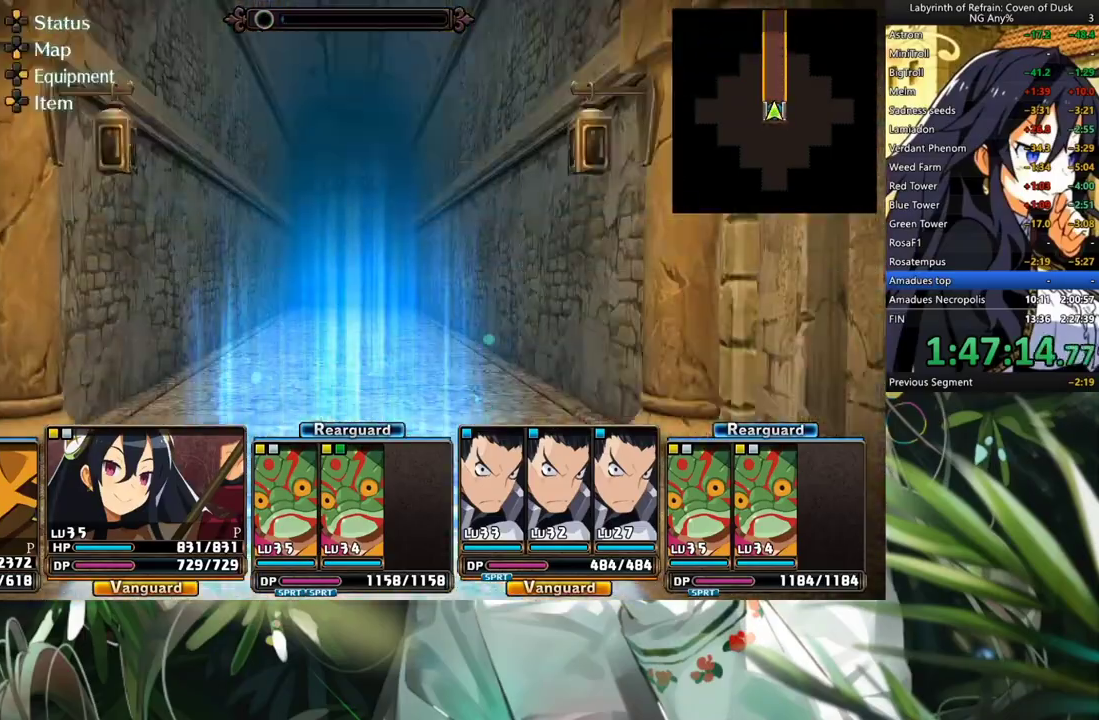
{"buttons": [], "left_stick": "center", "right_stick": "center", "events": [[333, "DPAD_LEFT", "down"], [500, "DPAD_LEFT", "up"]]}
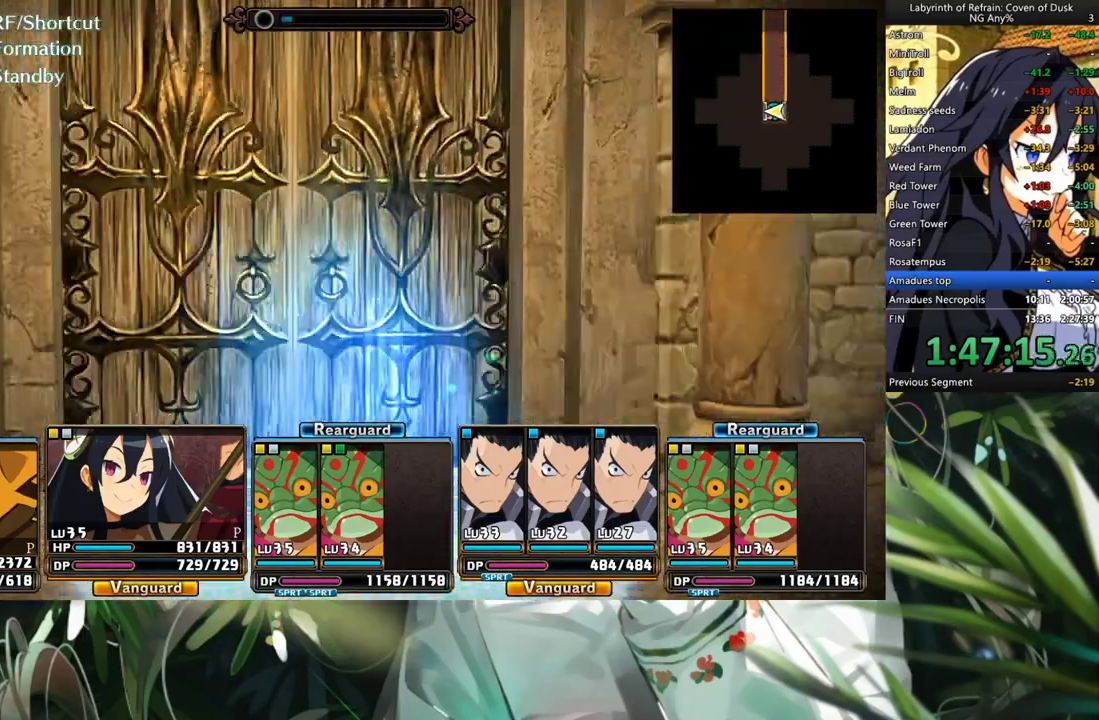
{"buttons": ["A"], "left_stick": "center", "right_stick": "center", "events": [[33, "A", "down"]]}
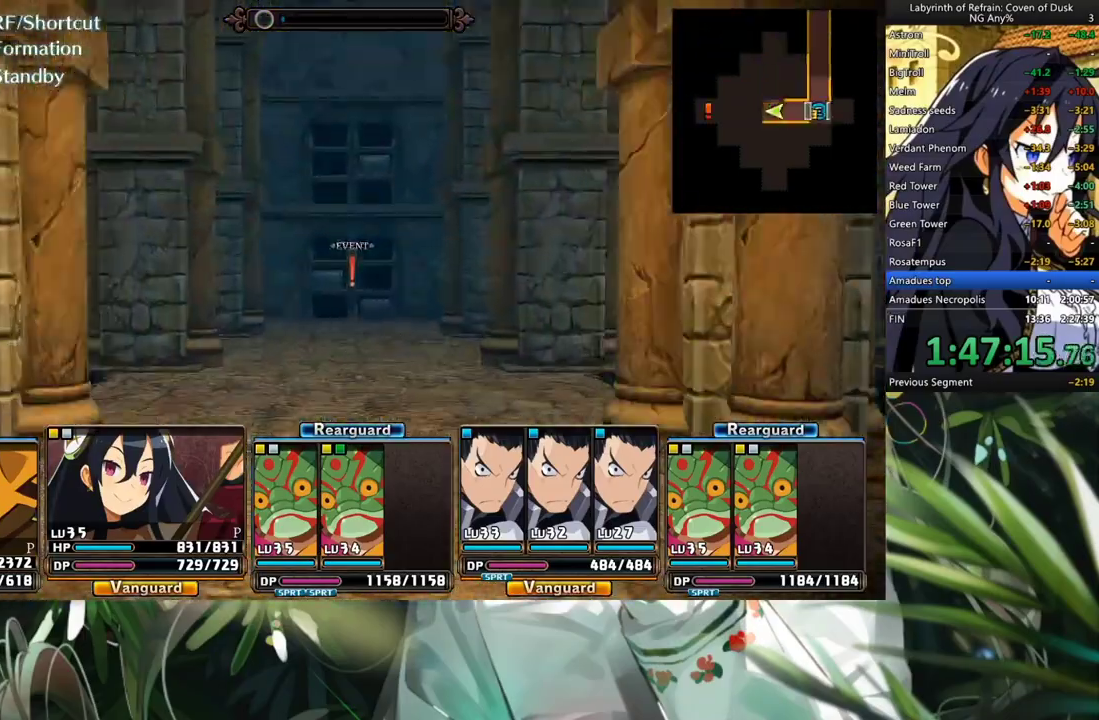
{"buttons": ["A"], "left_stick": "center", "right_stick": "center", "events": []}
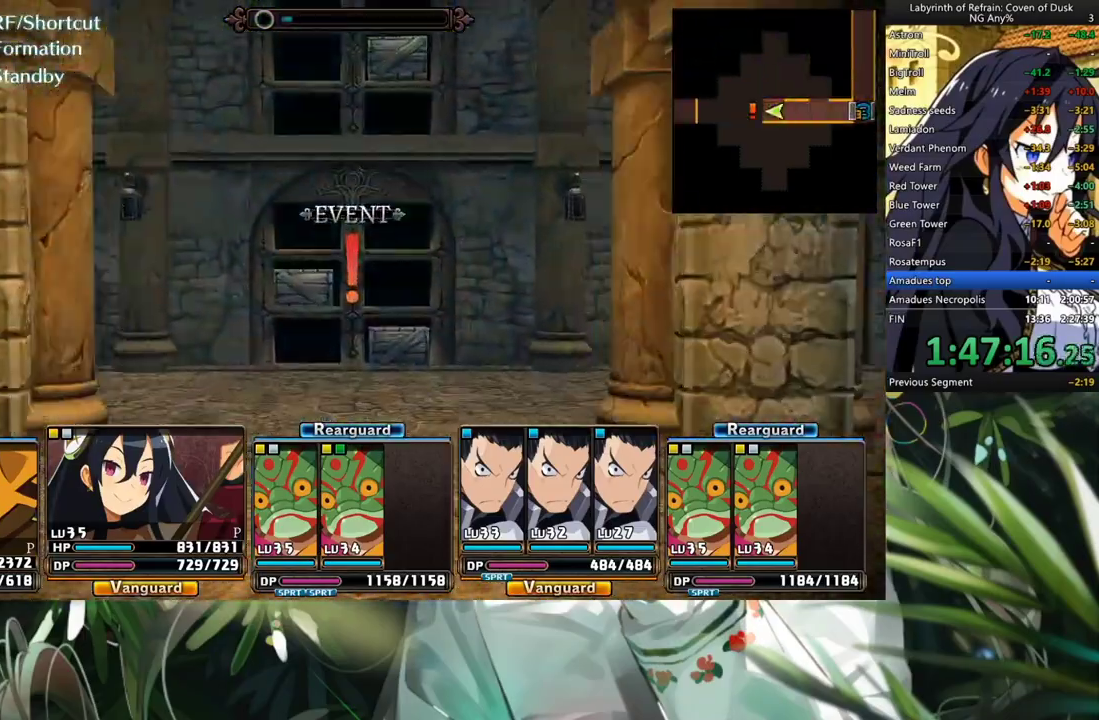
{"buttons": [], "left_stick": "center", "right_stick": "center", "events": [[200, "A", "up"]]}
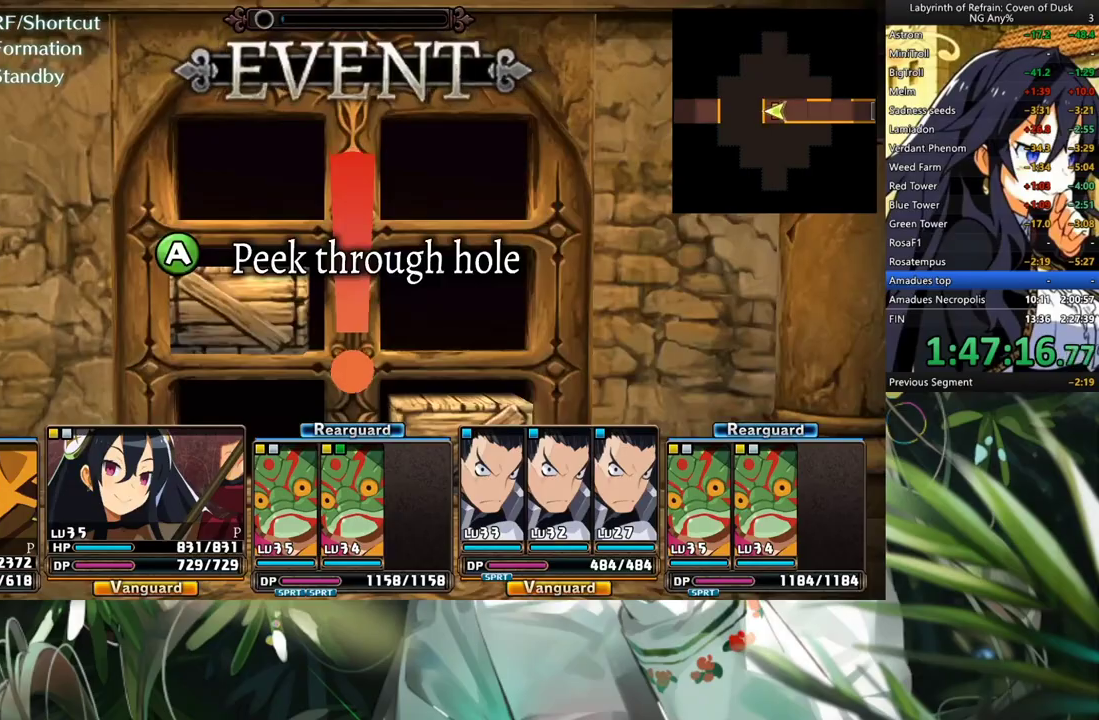
{"buttons": [], "left_stick": "center", "right_stick": "center", "events": [[67, "A", "down"], [200, "A", "up"]]}
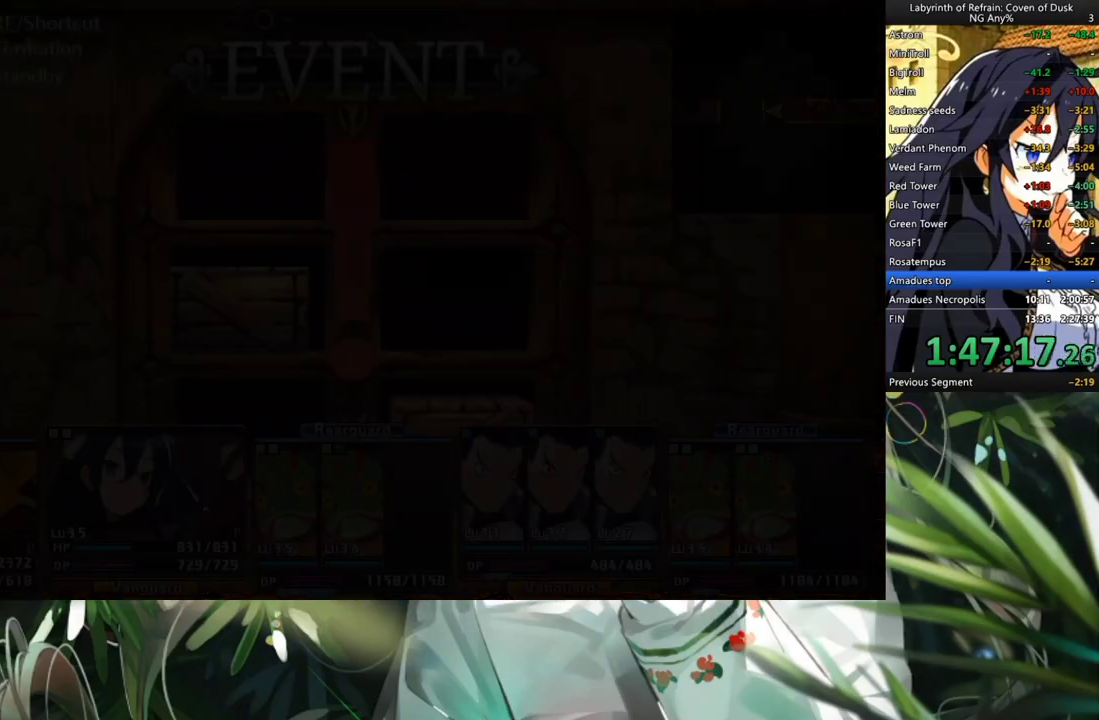
{"buttons": ["DPAD_LEFT"], "left_stick": "center", "right_stick": "center", "events": [[333, "Y", "down"], [433, "DPAD_LEFT", "down"], [433, "Y", "up"]]}
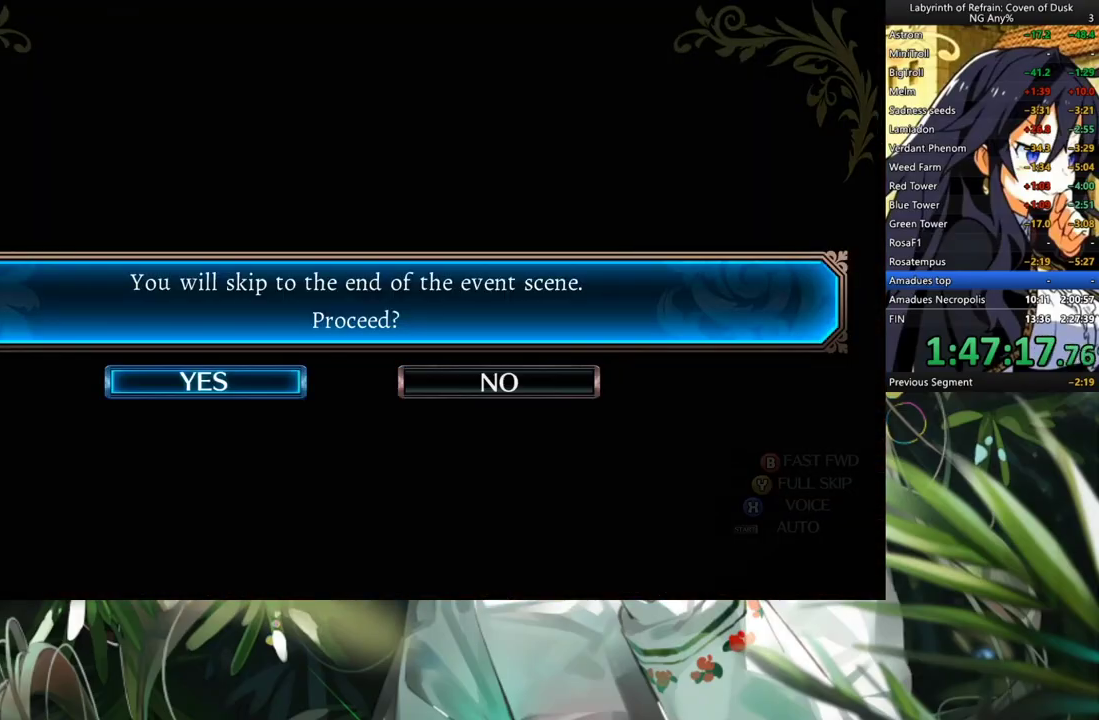
{"buttons": [], "left_stick": "center", "right_stick": "center", "events": [[67, "A", "down"], [67, "DPAD_LEFT", "up"], [200, "A", "up"]]}
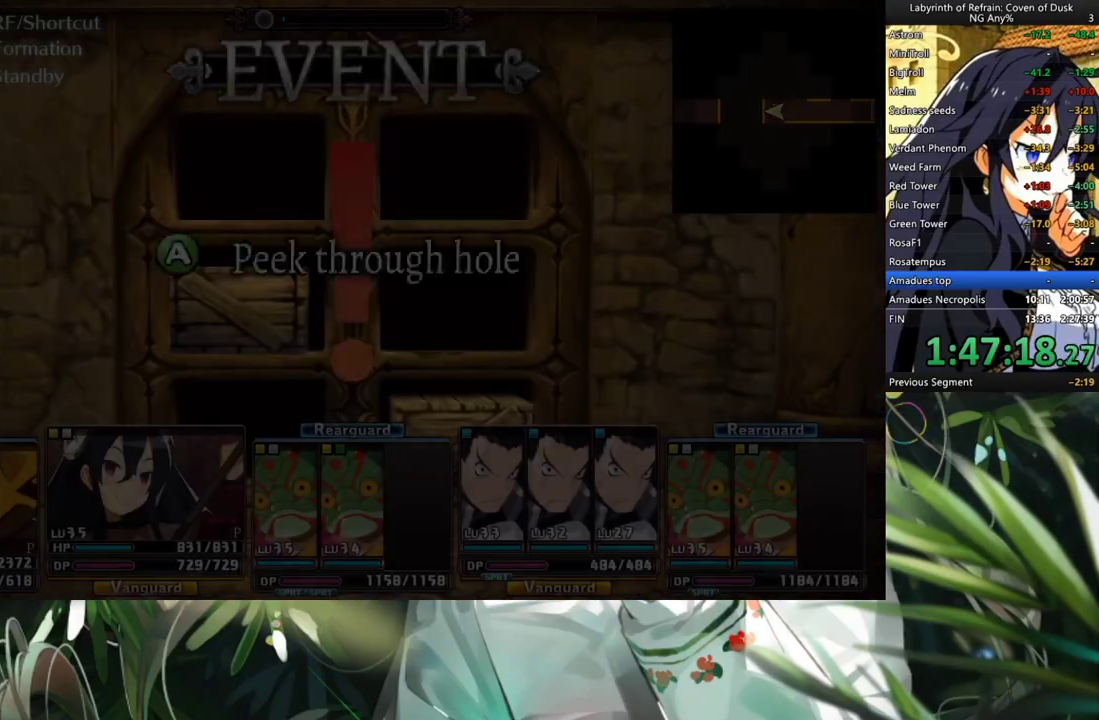
{"buttons": [], "left_stick": "center", "right_stick": "center", "events": [[33, "A", "down"], [100, "A", "up"]]}
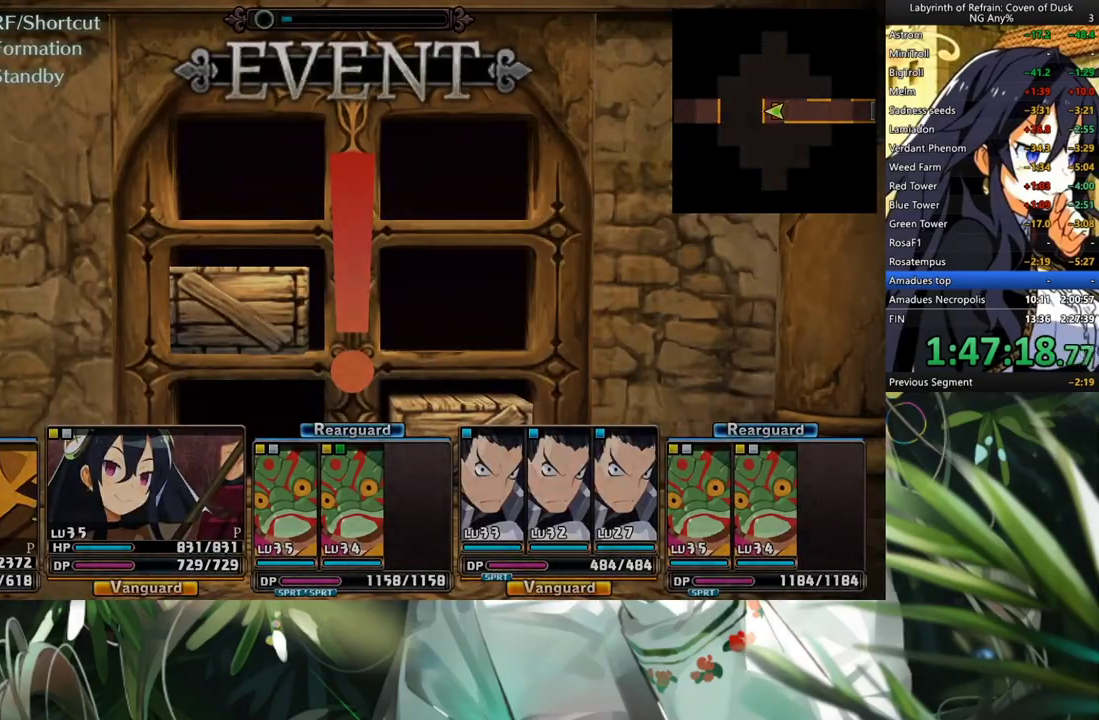
{"buttons": ["Y"], "left_stick": "center", "right_stick": "center", "events": [[467, "Y", "down"]]}
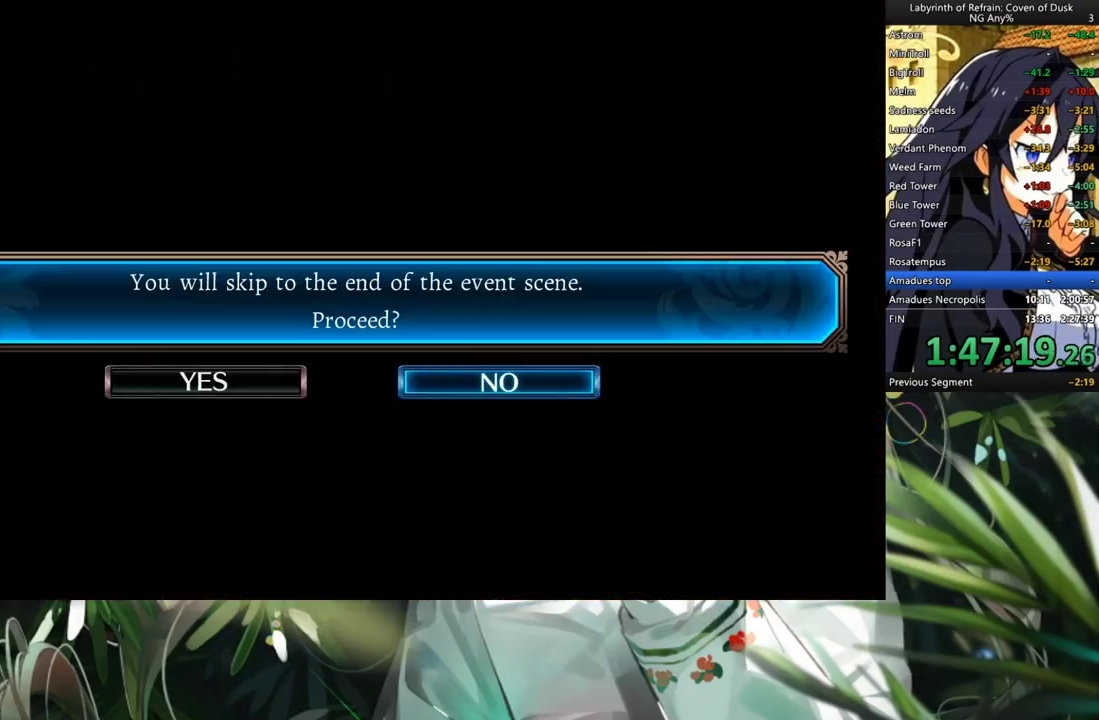
{"buttons": [], "left_stick": "center", "right_stick": "center", "events": [[67, "Y", "up"], [133, "DPAD_LEFT", "down"], [200, "A", "down"], [300, "A", "up"], [300, "DPAD_LEFT", "up"]]}
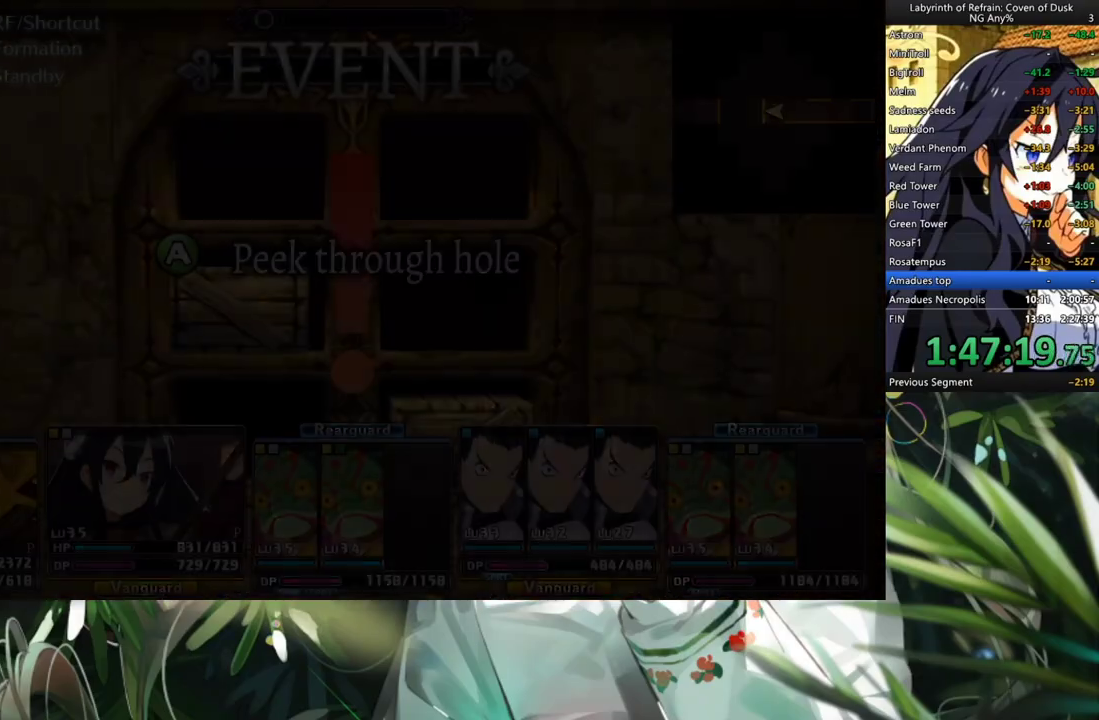
{"buttons": ["DPAD_UP"], "left_stick": "center", "right_stick": "center", "events": [[233, "DPAD_DOWN", "down"], [367, "DPAD_DOWN", "up"], [500, "DPAD_UP", "down"]]}
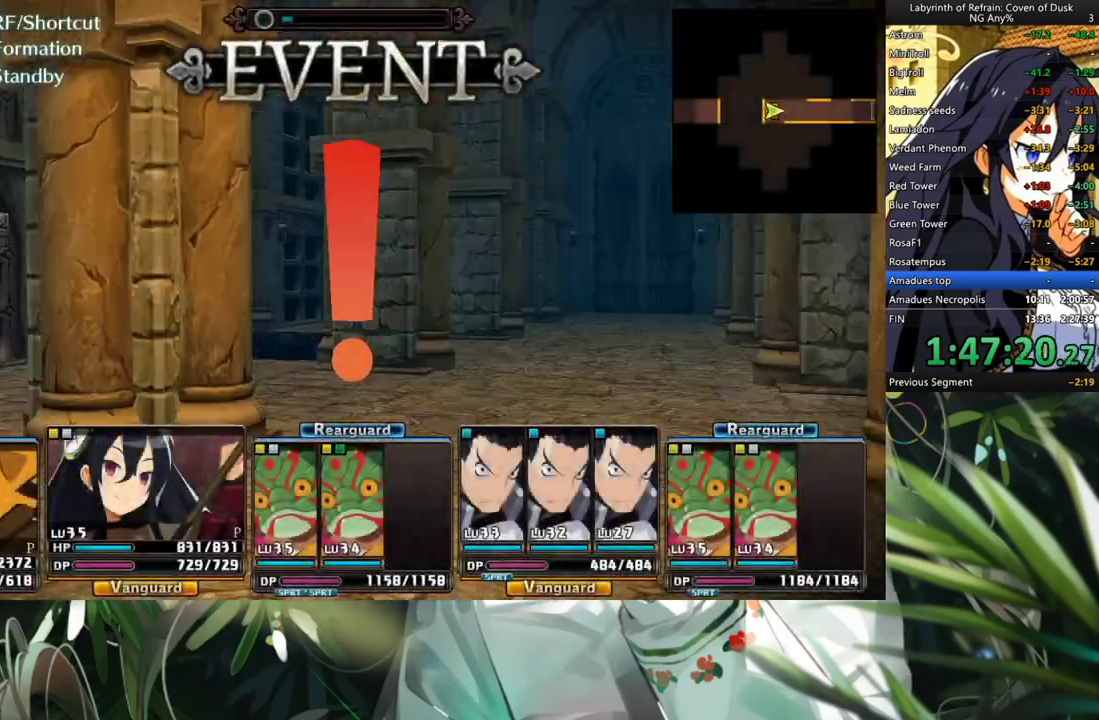
{"buttons": ["DPAD_UP"], "left_stick": "center", "right_stick": "center", "events": []}
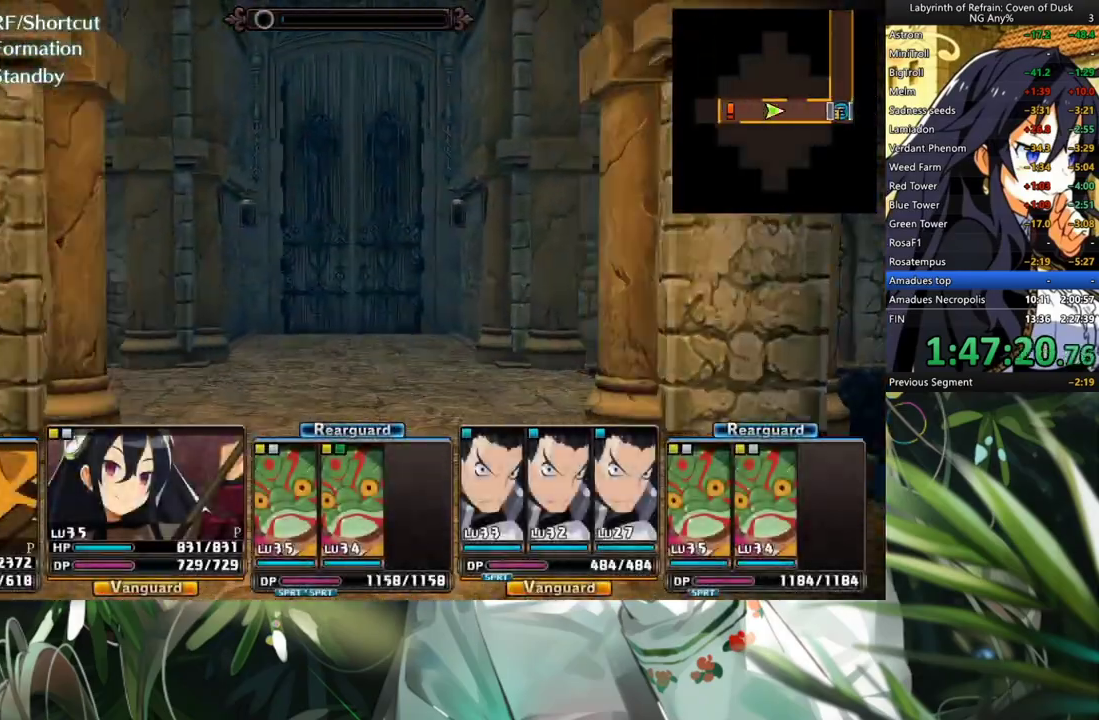
{"buttons": ["A"], "left_stick": "center", "right_stick": "center", "events": [[300, "DPAD_UP", "up"], [333, "A", "down"]]}
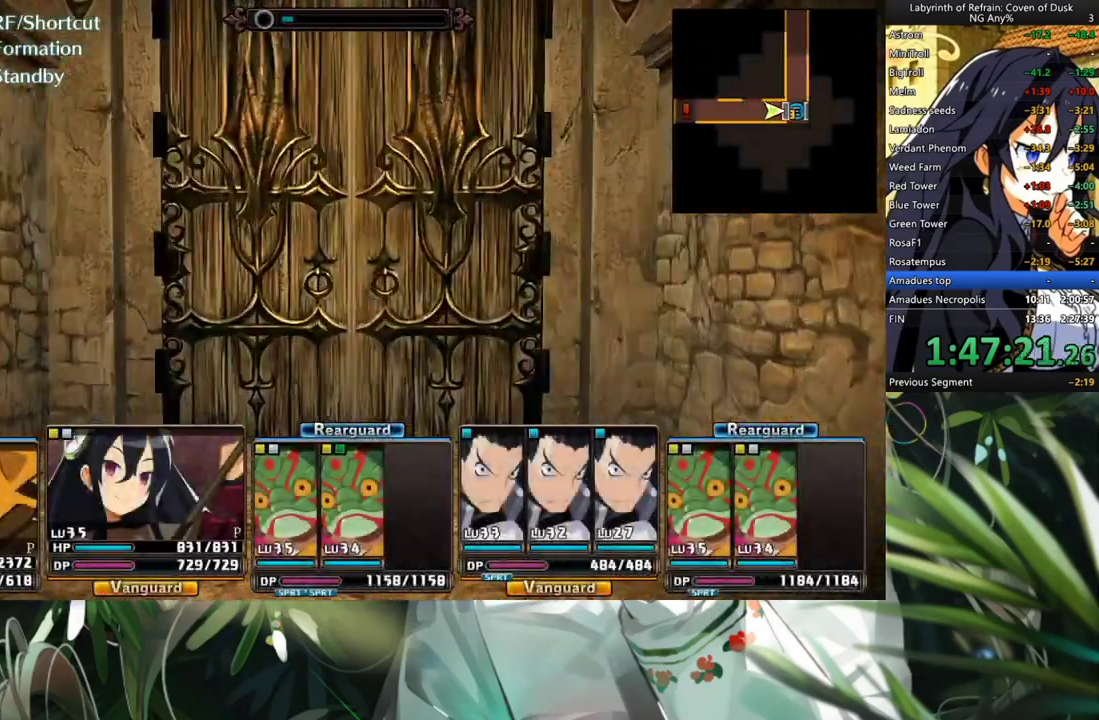
{"buttons": [], "left_stick": "center", "right_stick": "center", "events": [[200, "A", "up"]]}
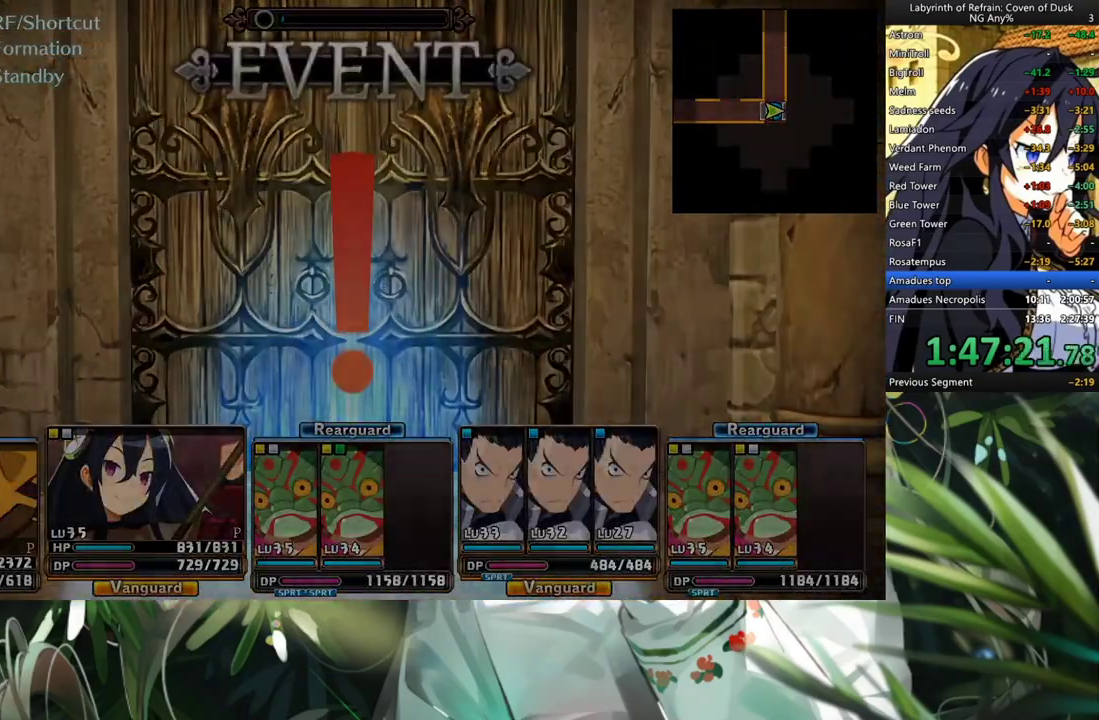
{"buttons": [], "left_stick": "center", "right_stick": "center", "events": []}
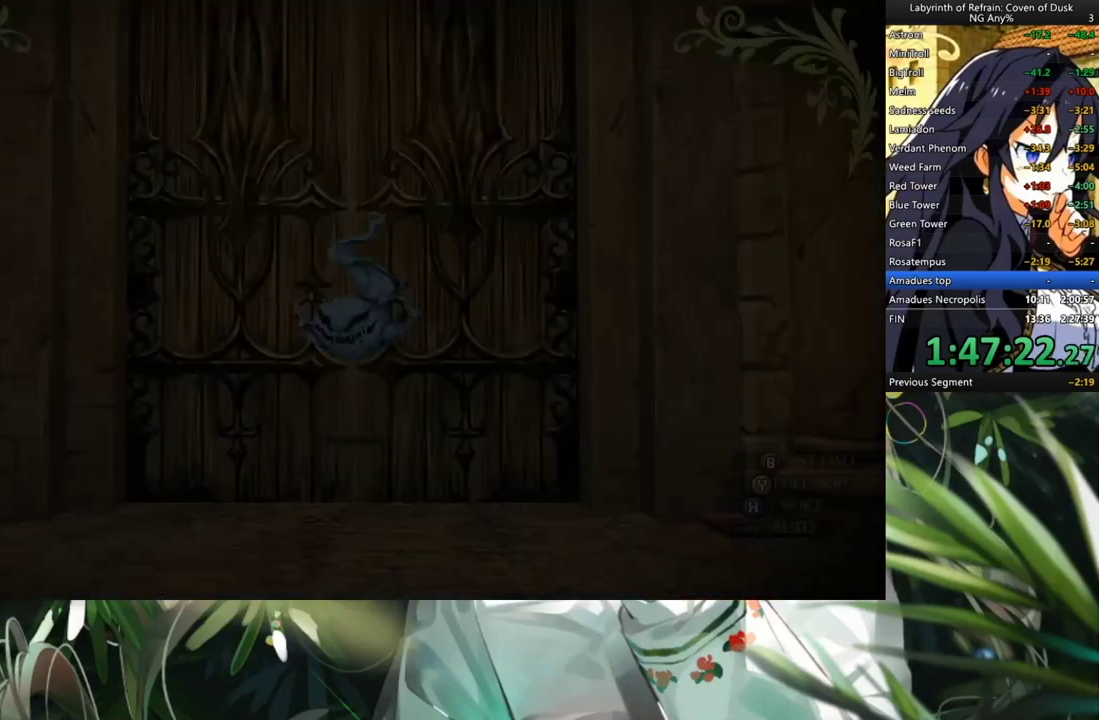
{"buttons": [], "left_stick": "center", "right_stick": "center", "events": [[33, "Y", "down"], [133, "DPAD_LEFT", "down"], [133, "Y", "up"], [233, "A", "down"], [300, "DPAD_LEFT", "up"], [333, "A", "up"]]}
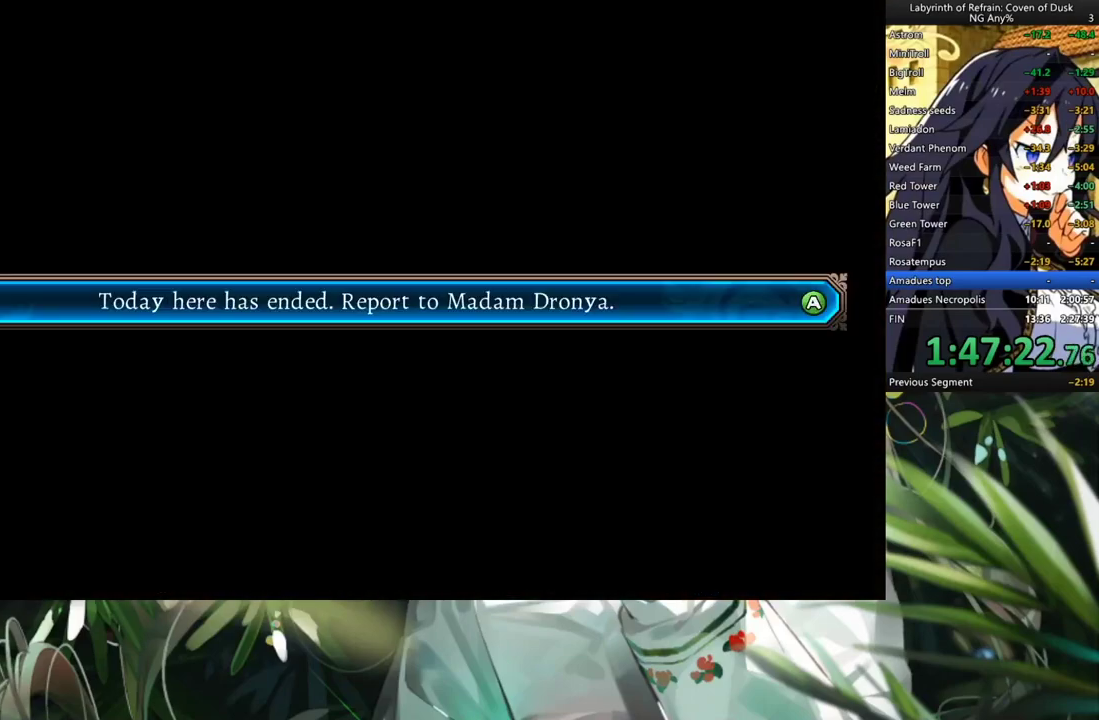
{"buttons": [], "left_stick": "center", "right_stick": "center", "events": [[267, "A", "down"], [333, "A", "up"]]}
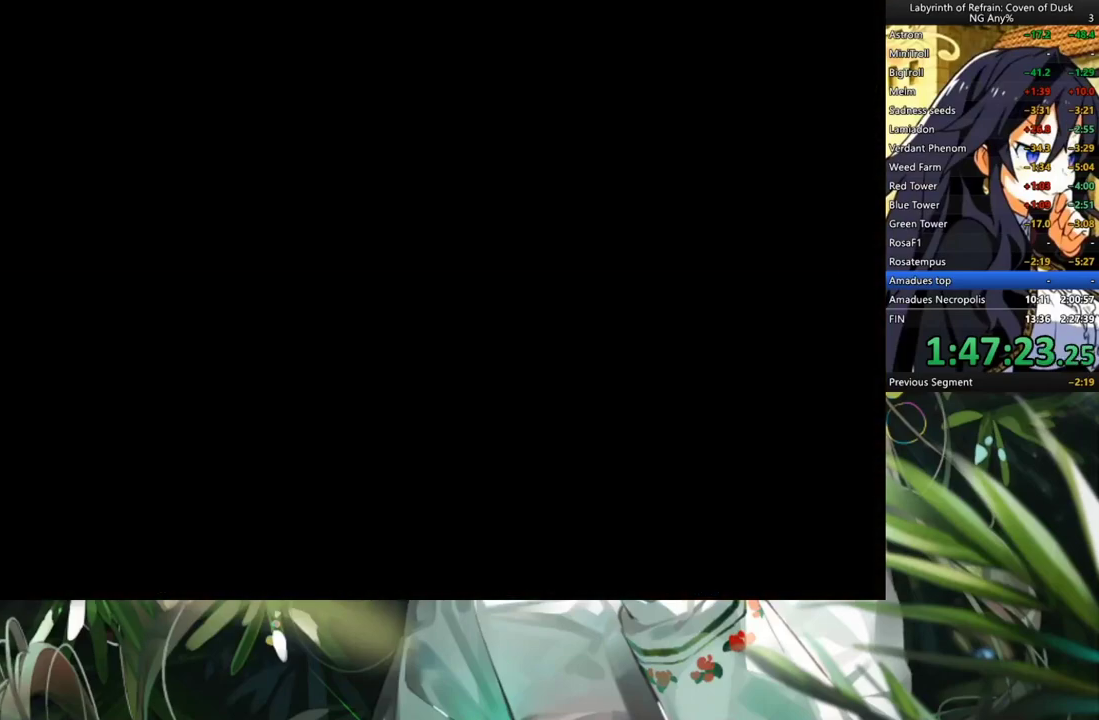
{"buttons": [], "left_stick": "center", "right_stick": "center", "events": [[333, "DPAD_LEFT", "down"], [500, "DPAD_LEFT", "up"]]}
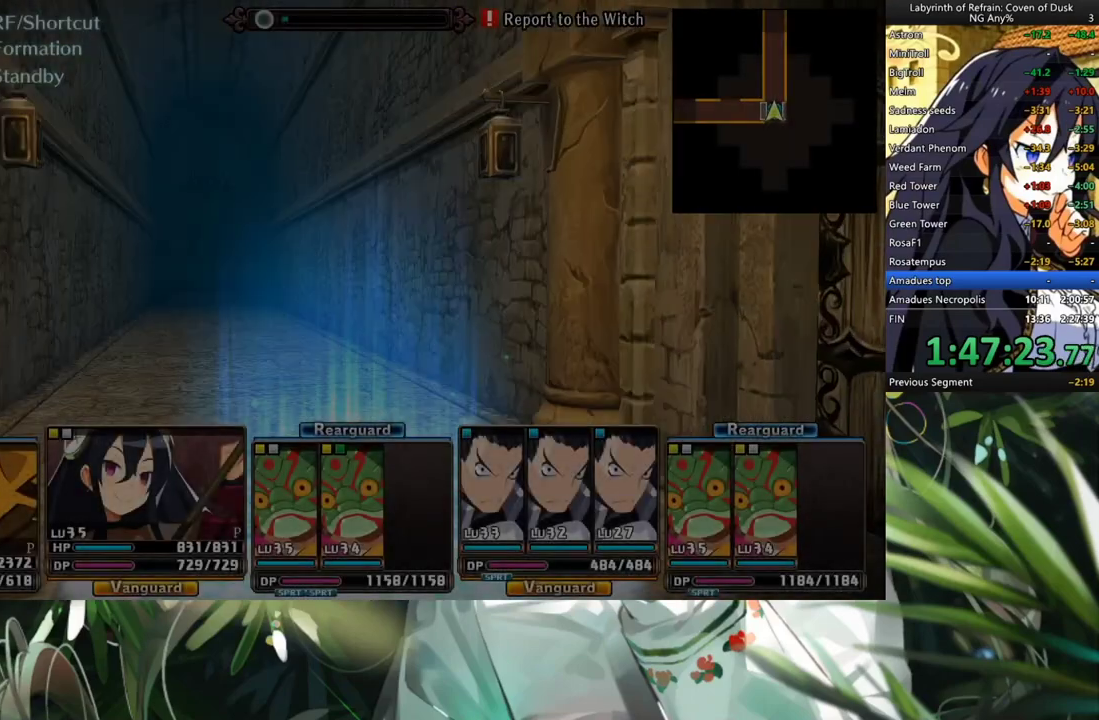
{"buttons": ["R1"], "left_stick": "center", "right_stick": "center", "events": [[200, "DPAD_UP", "down"], [300, "DPAD_UP", "up"], [433, "R1", "down"]]}
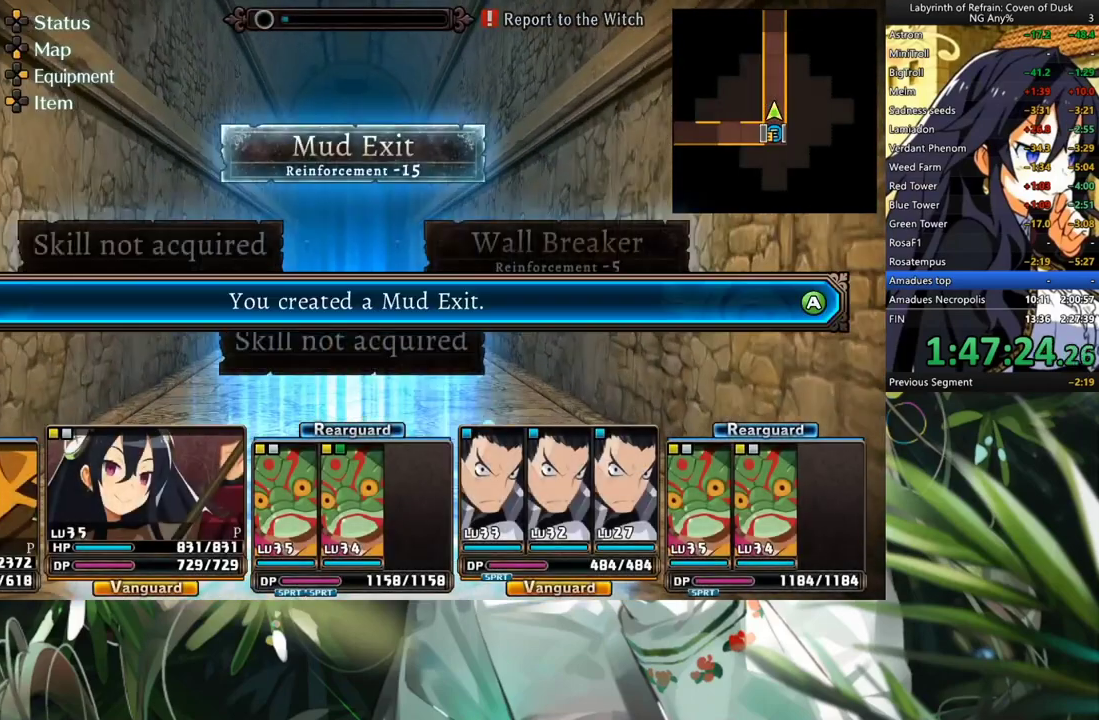
{"buttons": [], "left_stick": "center", "right_stick": "center", "events": [[33, "Y", "down"], [133, "Y", "up"], [200, "R1", "up"], [300, "A", "down"], [433, "A", "up"]]}
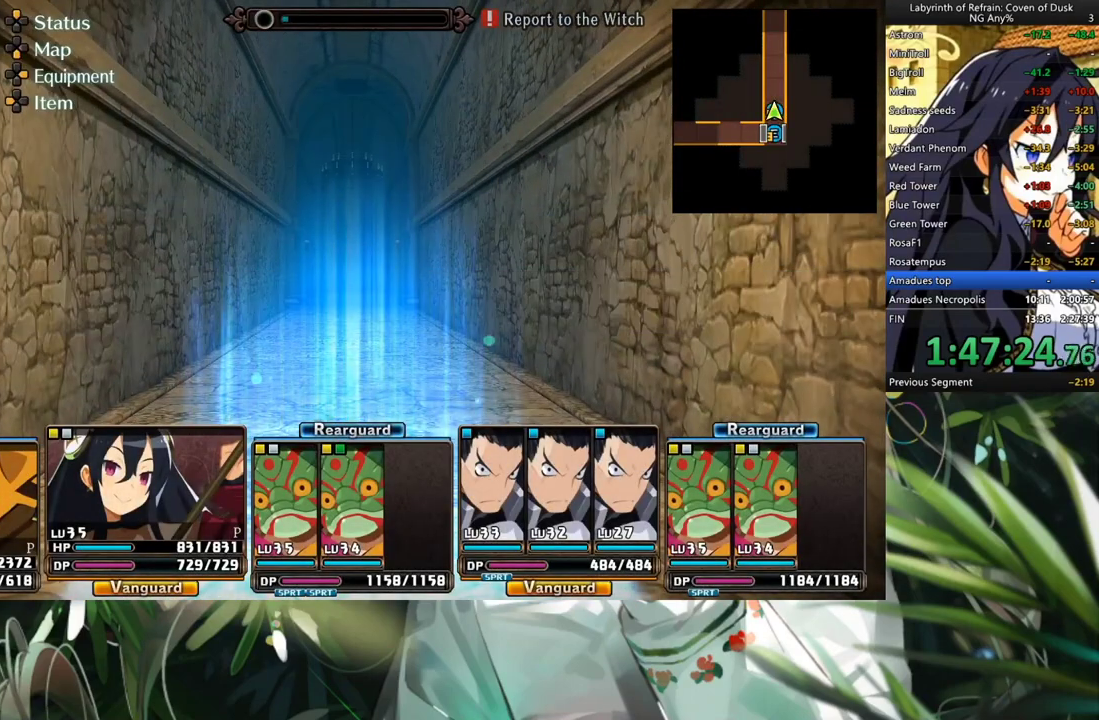
{"buttons": [], "left_stick": "center", "right_stick": "center", "events": [[433, "A", "down"], [467, "A", "up"]]}
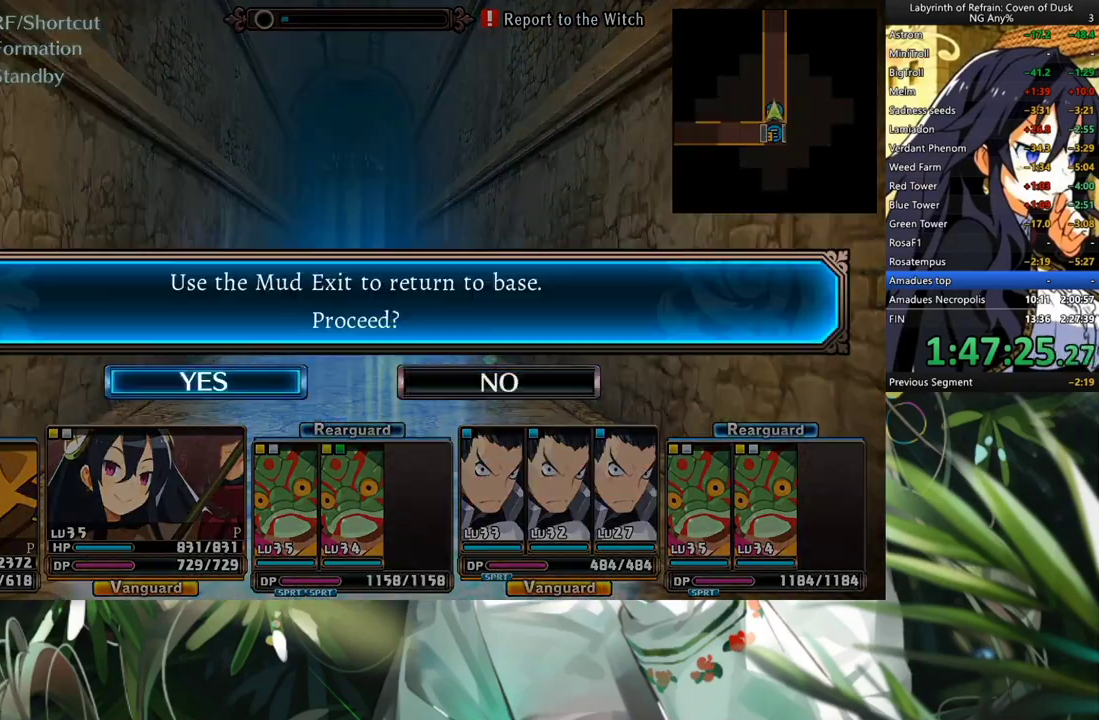
{"buttons": ["A"], "left_stick": "center", "right_stick": "center", "events": [[33, "DPAD_LEFT", "down"], [133, "A", "down"], [167, "DPAD_LEFT", "up"], [200, "A", "up"], [333, "A", "down"], [367, "A", "up"], [467, "A", "down"]]}